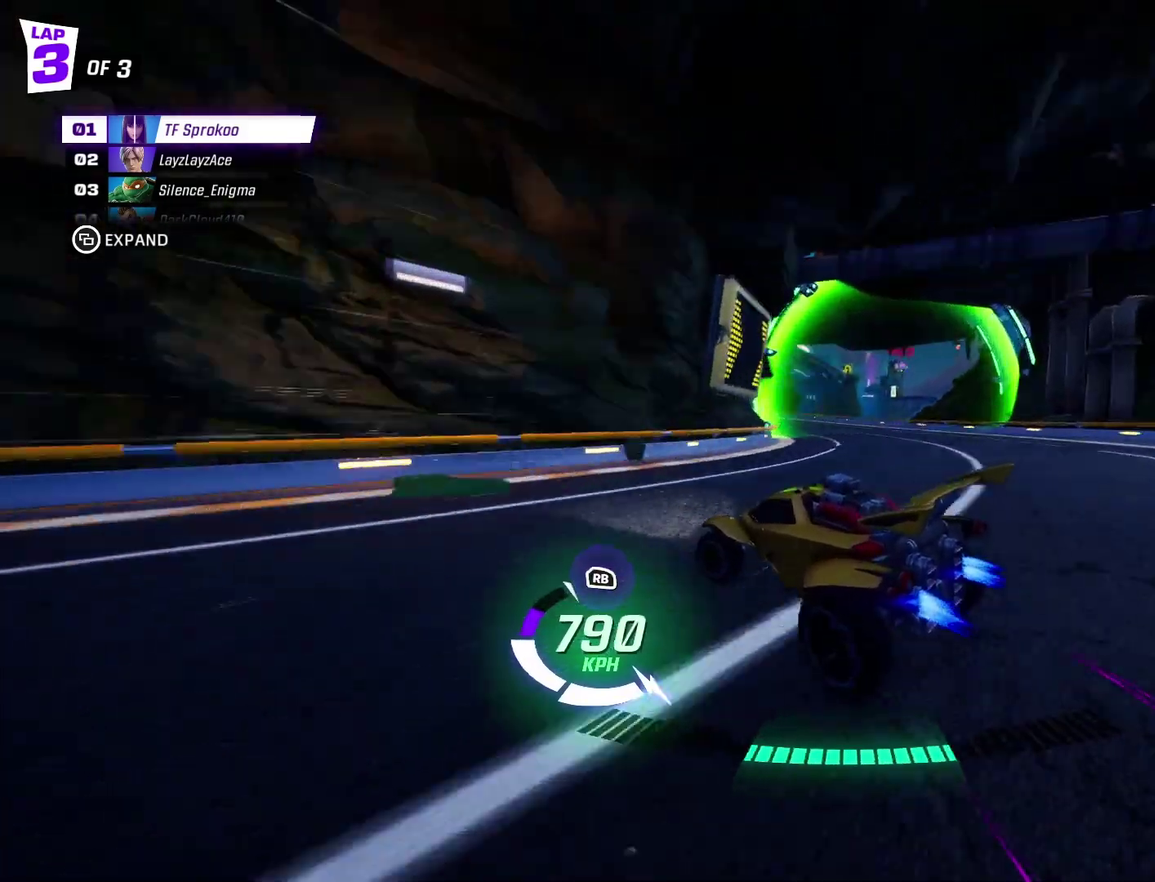
Gameplay with a controller (Xbox layout); each line is a JSON object with the inputs held at the frame after it. "events" lists button and stick changes between this image and that frame as [ms after this image, input, new state], when the widget could be followed in between. Not read: R3 right_stick.
{"buttons": ["X", "R2"], "left_stick": "left", "events": [[33, "left_stick", "center"], [100, "R1", "down"], [133, "left_stick", "left"], [267, "R1", "up"]]}
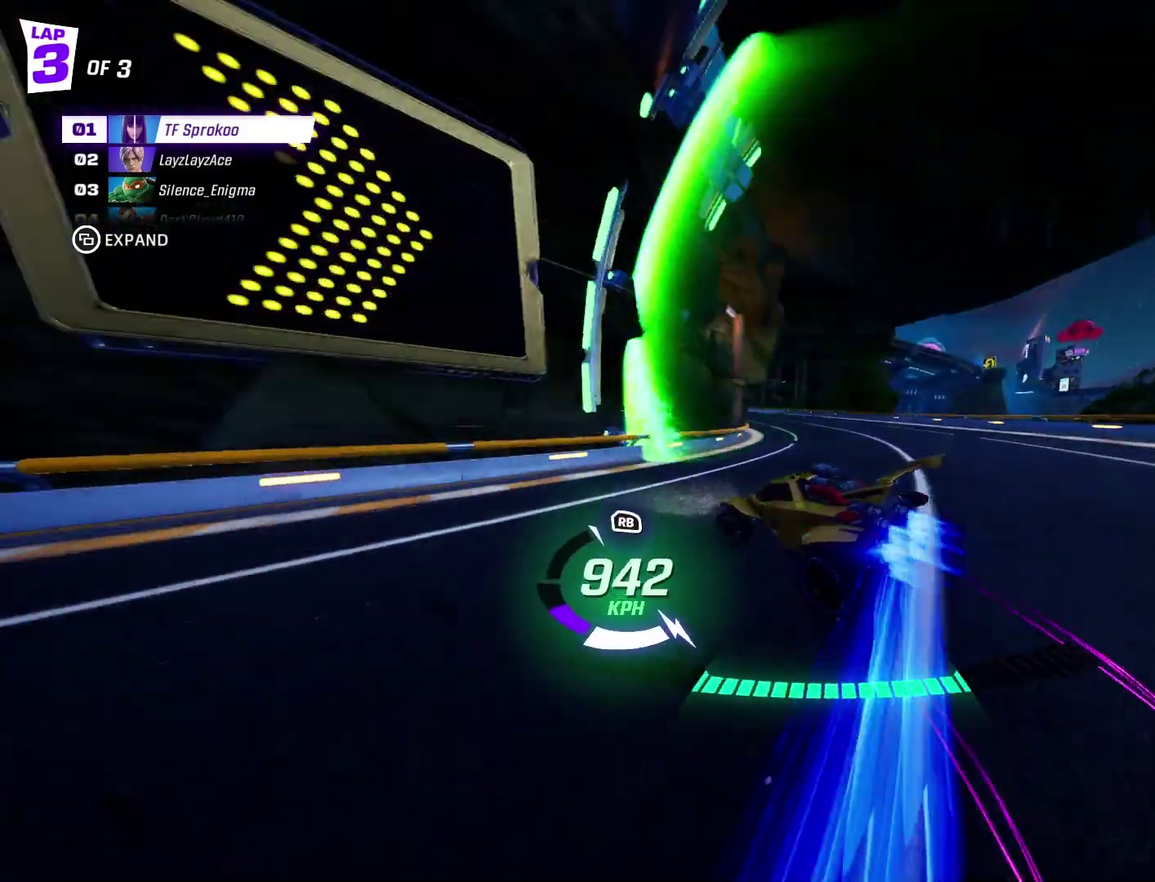
{"buttons": ["X", "R2"], "left_stick": "center", "events": [[467, "left_stick", "center"]]}
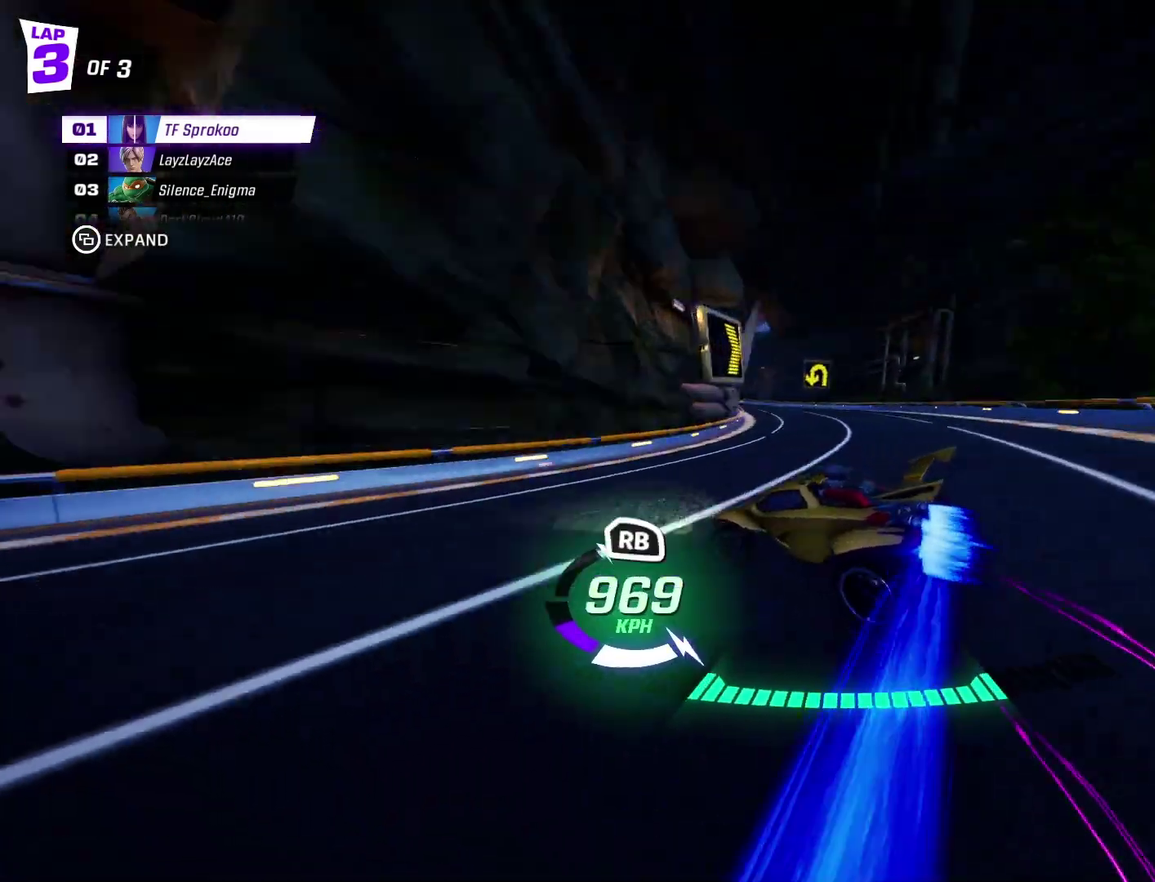
{"buttons": ["X", "R2"], "left_stick": "left", "events": [[167, "left_stick", "left"], [367, "left_stick", "center"], [467, "left_stick", "left"]]}
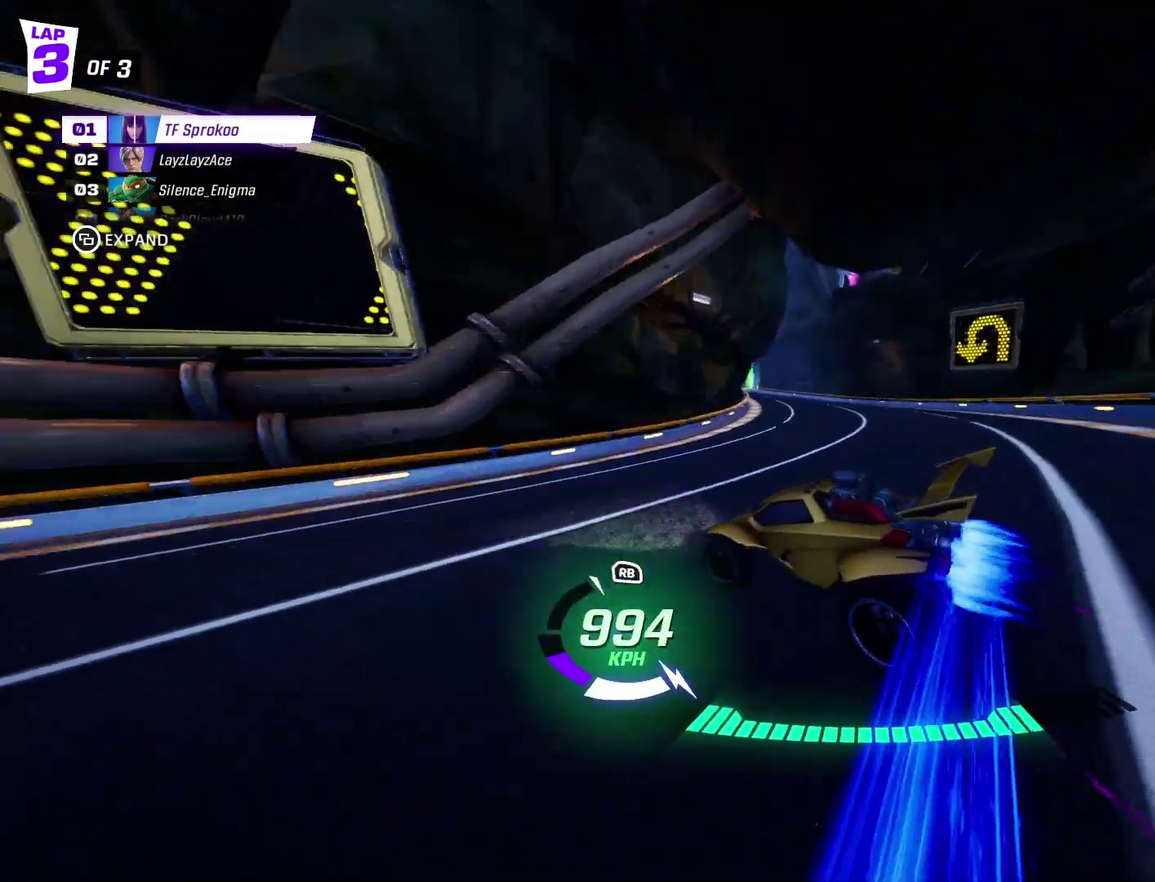
{"buttons": ["X", "R2"], "left_stick": "left", "events": [[100, "left_stick", "center"], [167, "left_stick", "left"], [300, "R1", "down"], [367, "left_stick", "center"], [433, "left_stick", "left"], [500, "R1", "up"]]}
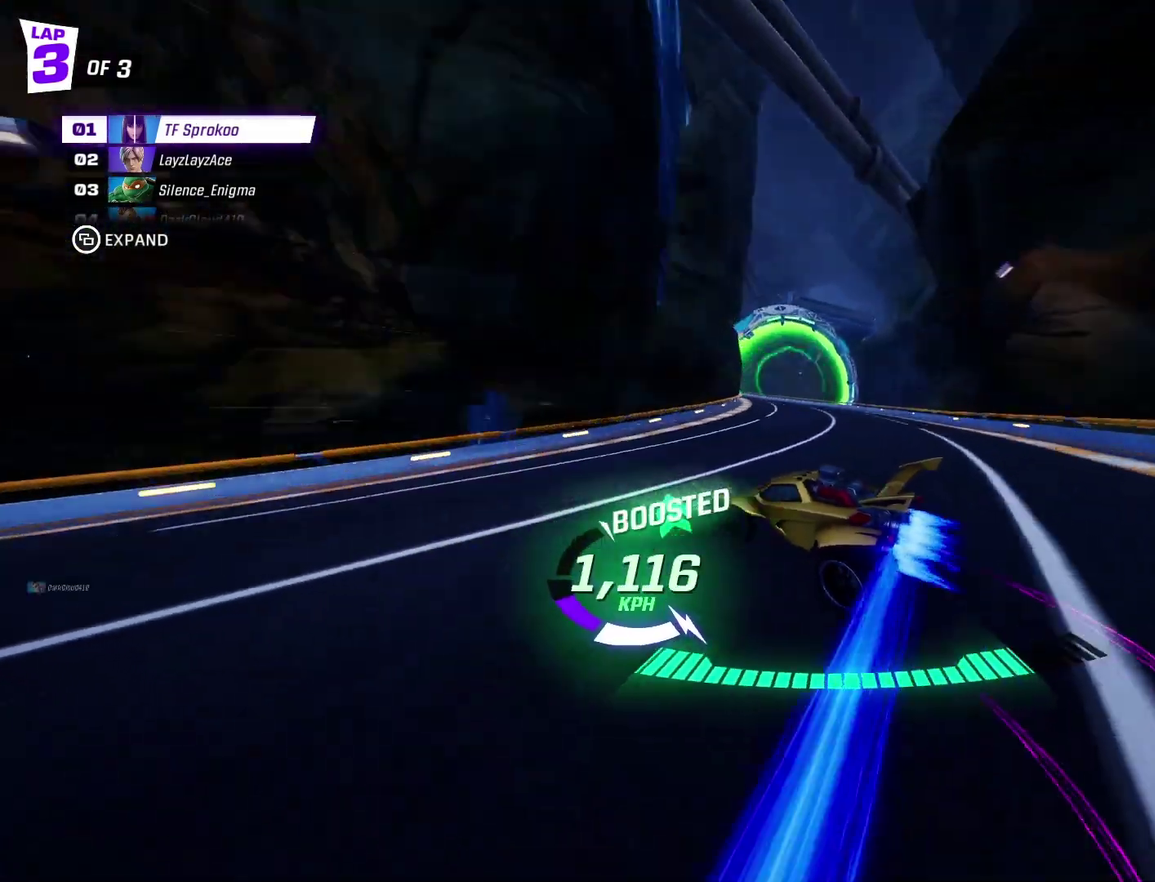
{"buttons": ["X", "R2"], "left_stick": "left", "events": []}
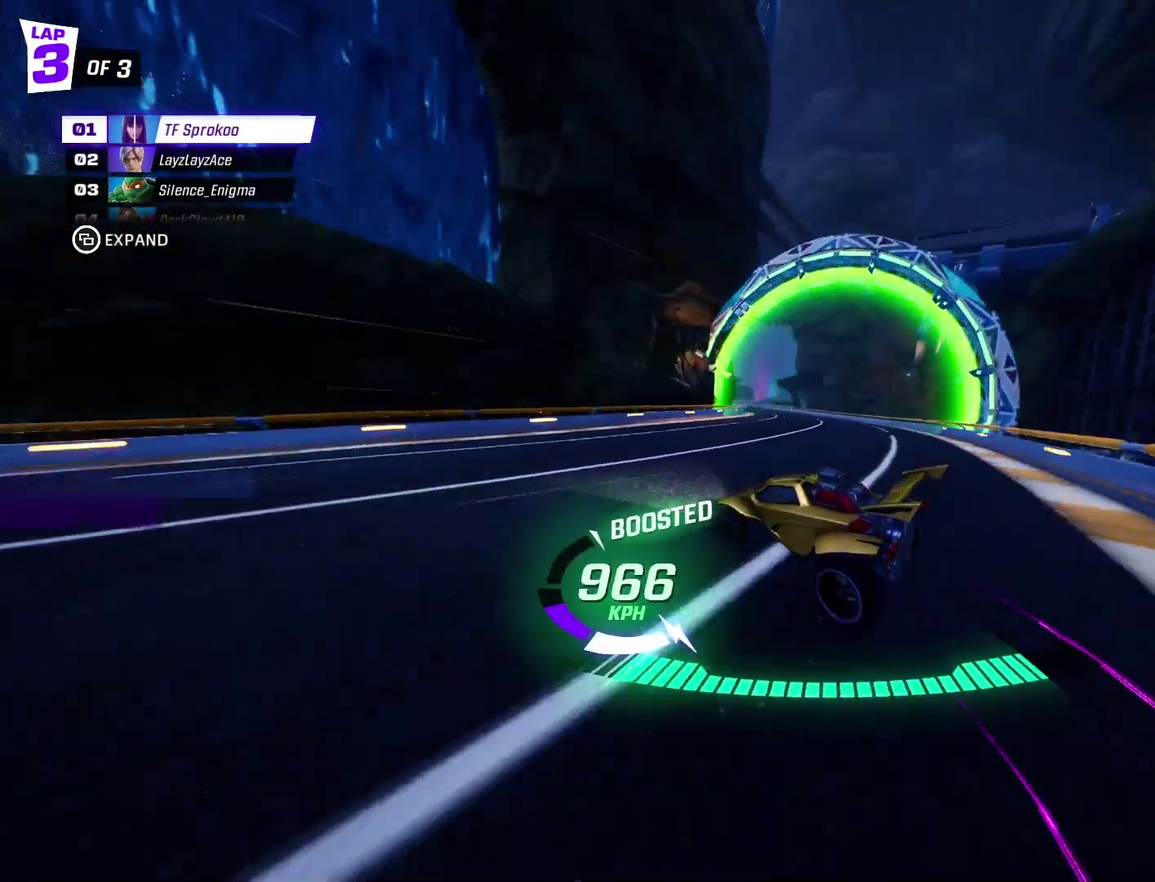
{"buttons": ["X", "R2"], "left_stick": "left", "events": [[67, "left_stick", "center"], [200, "left_stick", "left"]]}
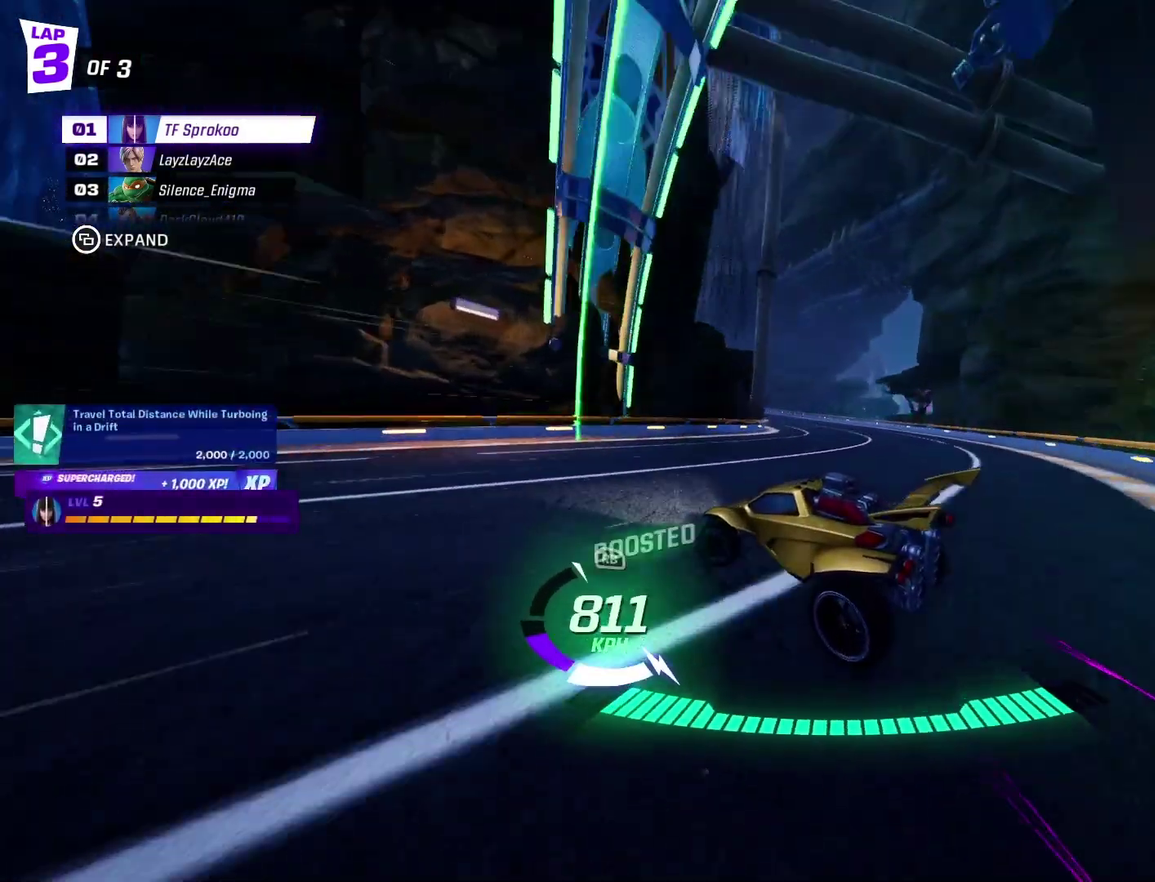
{"buttons": ["X", "R2"], "left_stick": "left", "events": []}
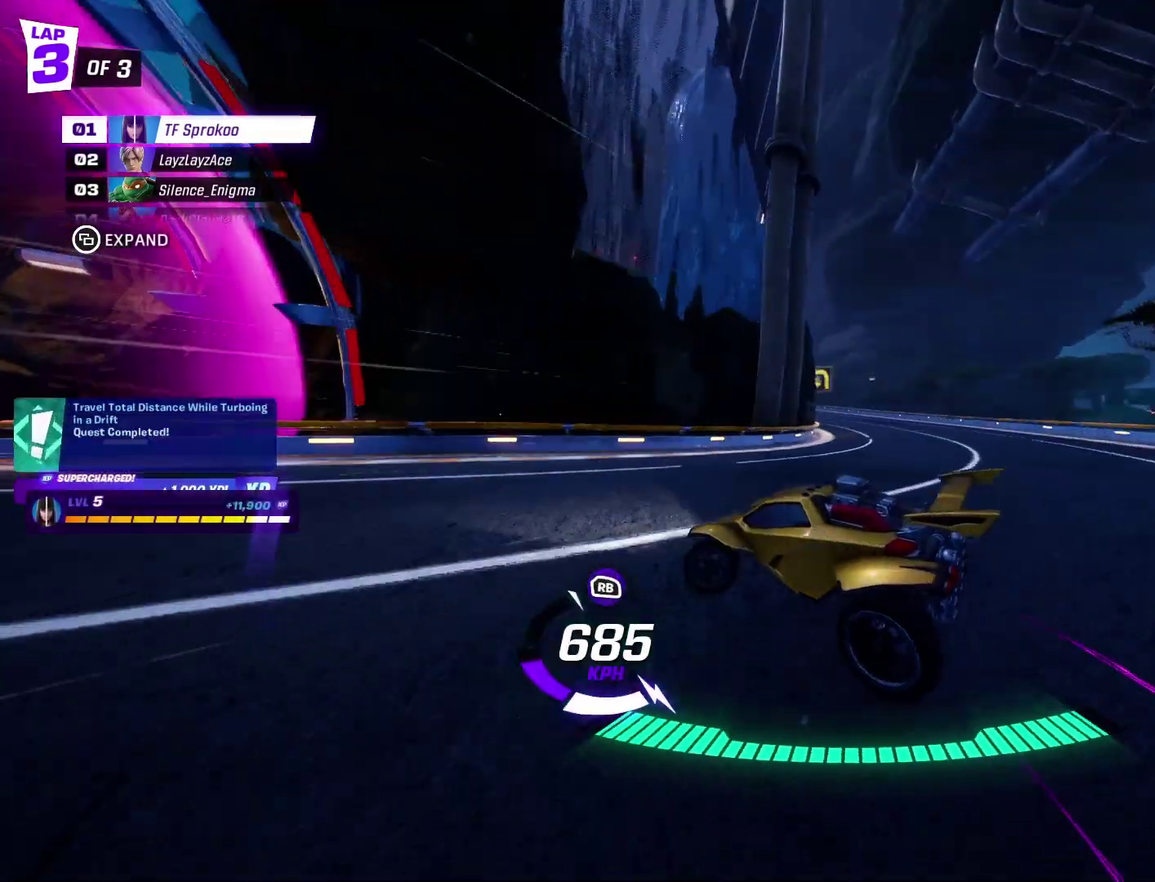
{"buttons": ["R2"], "left_stick": "center", "events": [[100, "X", "up"], [100, "left_stick", "center"], [167, "X", "down"], [167, "left_stick", "right"], [300, "left_stick", "center"], [400, "X", "up"]]}
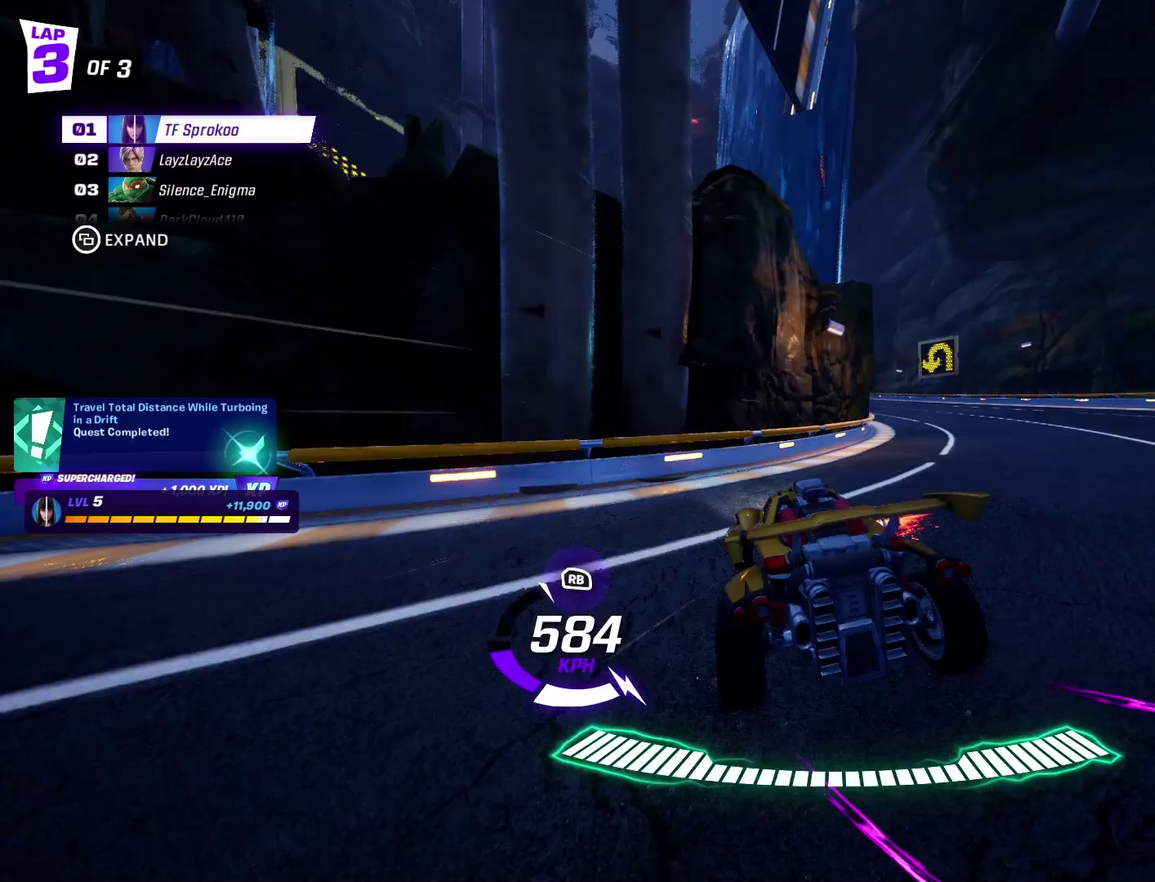
{"buttons": ["X", "R2"], "left_stick": "left", "events": [[300, "X", "down"], [300, "left_stick", "left"]]}
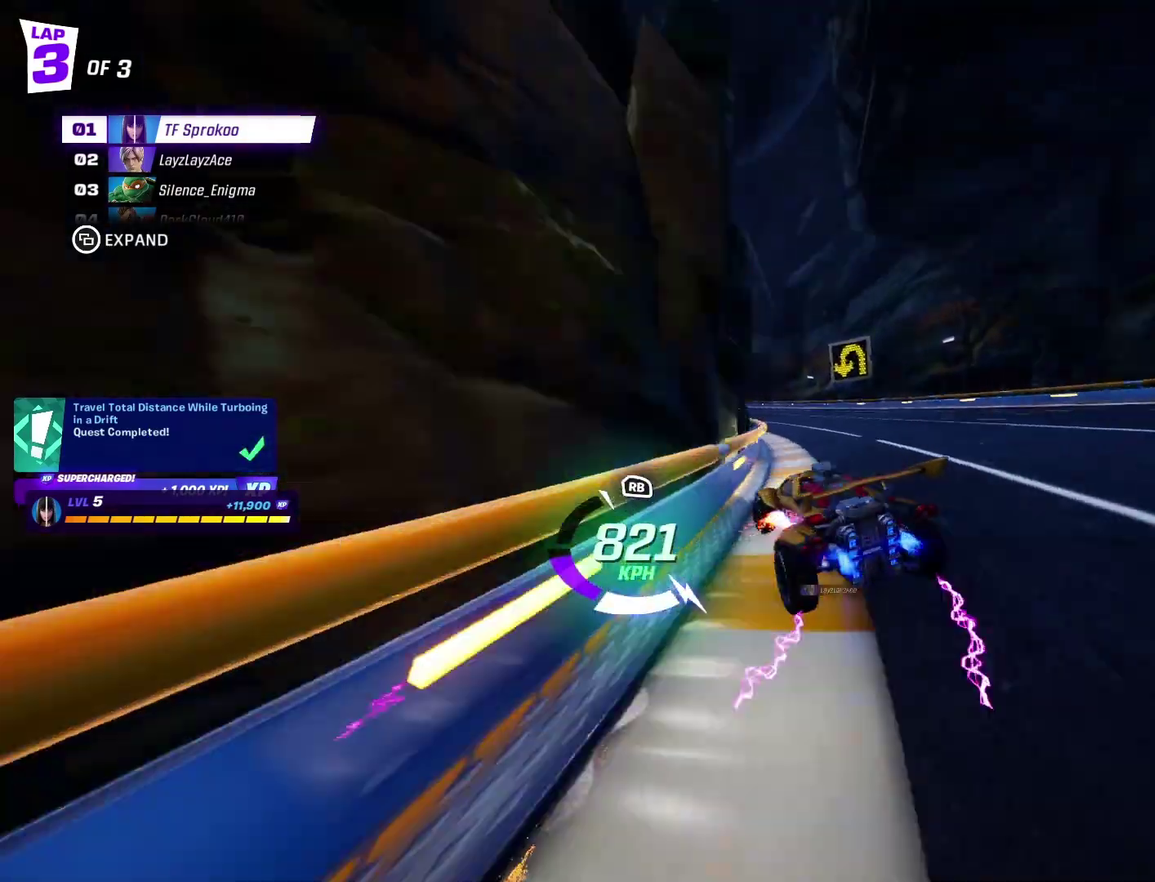
{"buttons": ["X", "R2"], "left_stick": "center", "events": [[467, "left_stick", "center"]]}
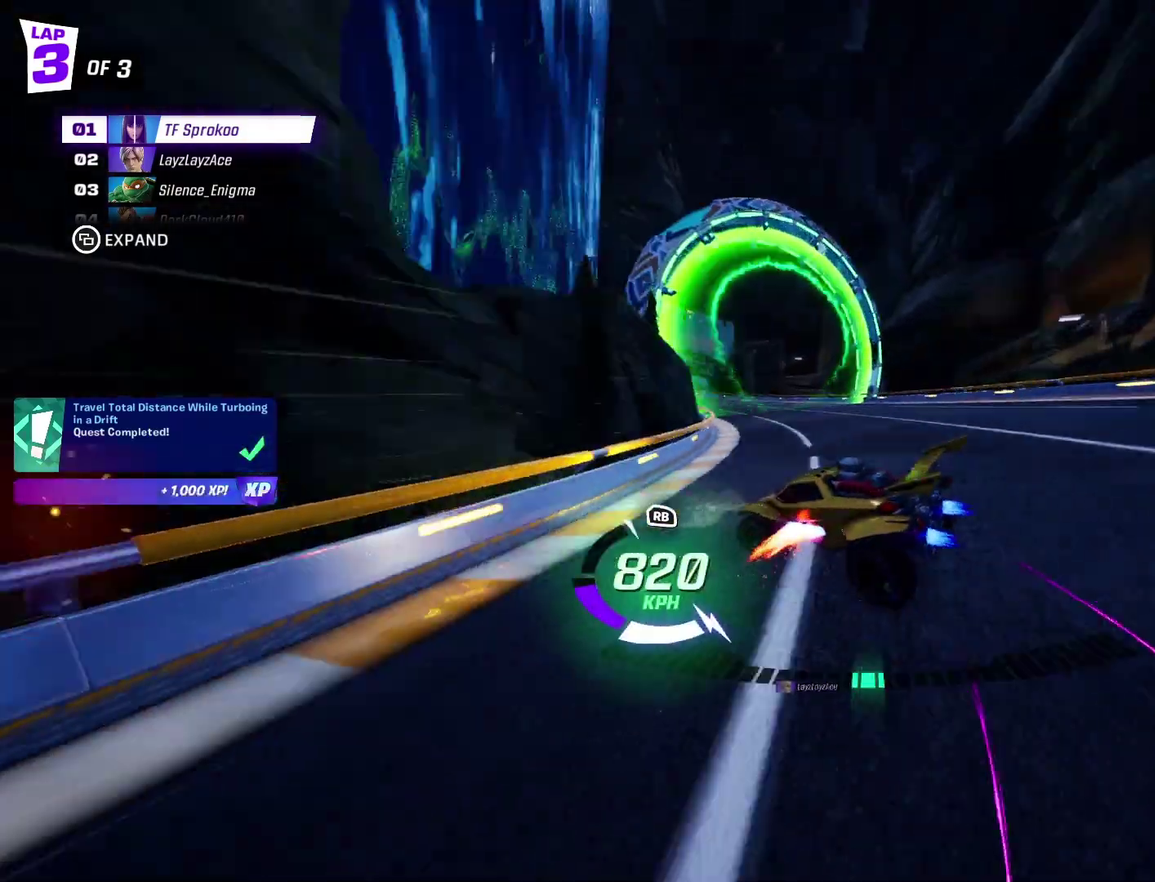
{"buttons": ["X", "R2"], "left_stick": "left", "events": [[233, "left_stick", "left"], [400, "left_stick", "center"], [500, "left_stick", "left"]]}
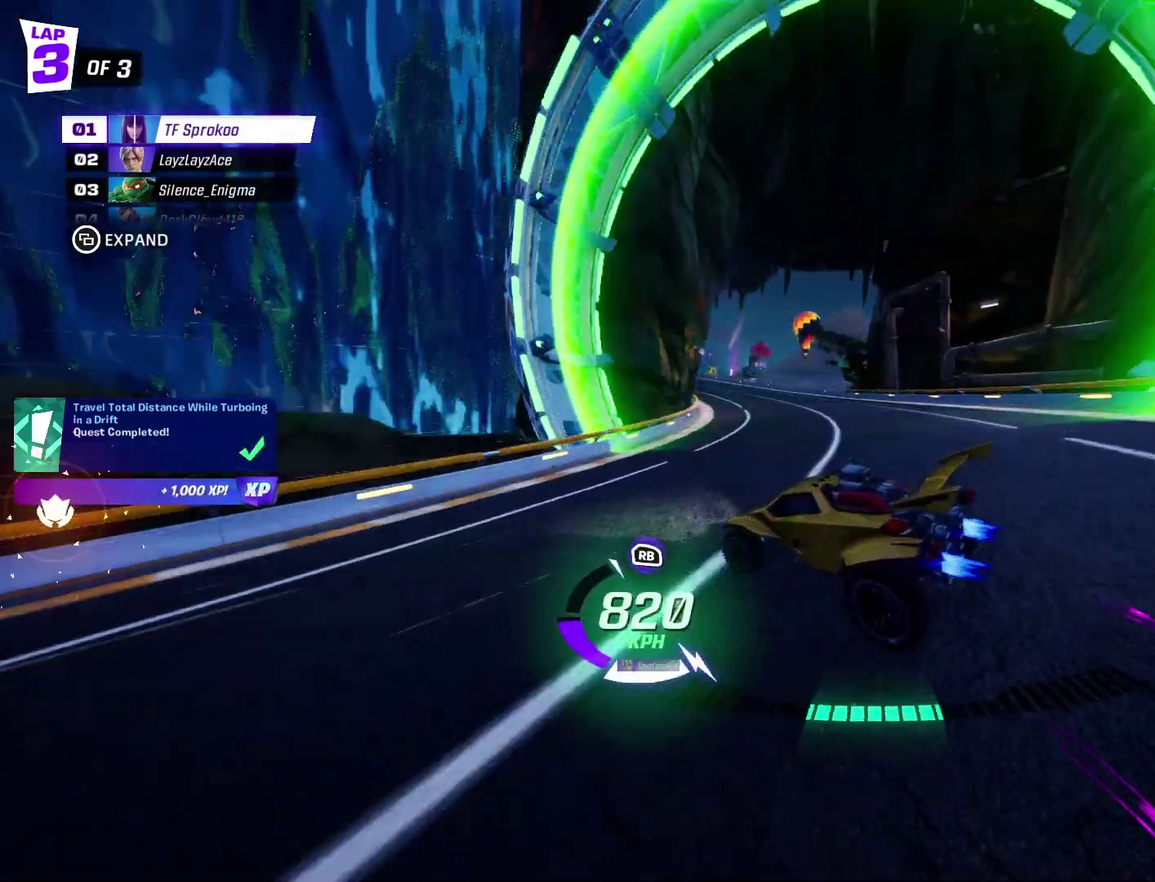
{"buttons": ["X", "R2"], "left_stick": "left", "events": [[167, "left_stick", "center"], [267, "left_stick", "left"], [400, "left_stick", "center"], [500, "left_stick", "left"]]}
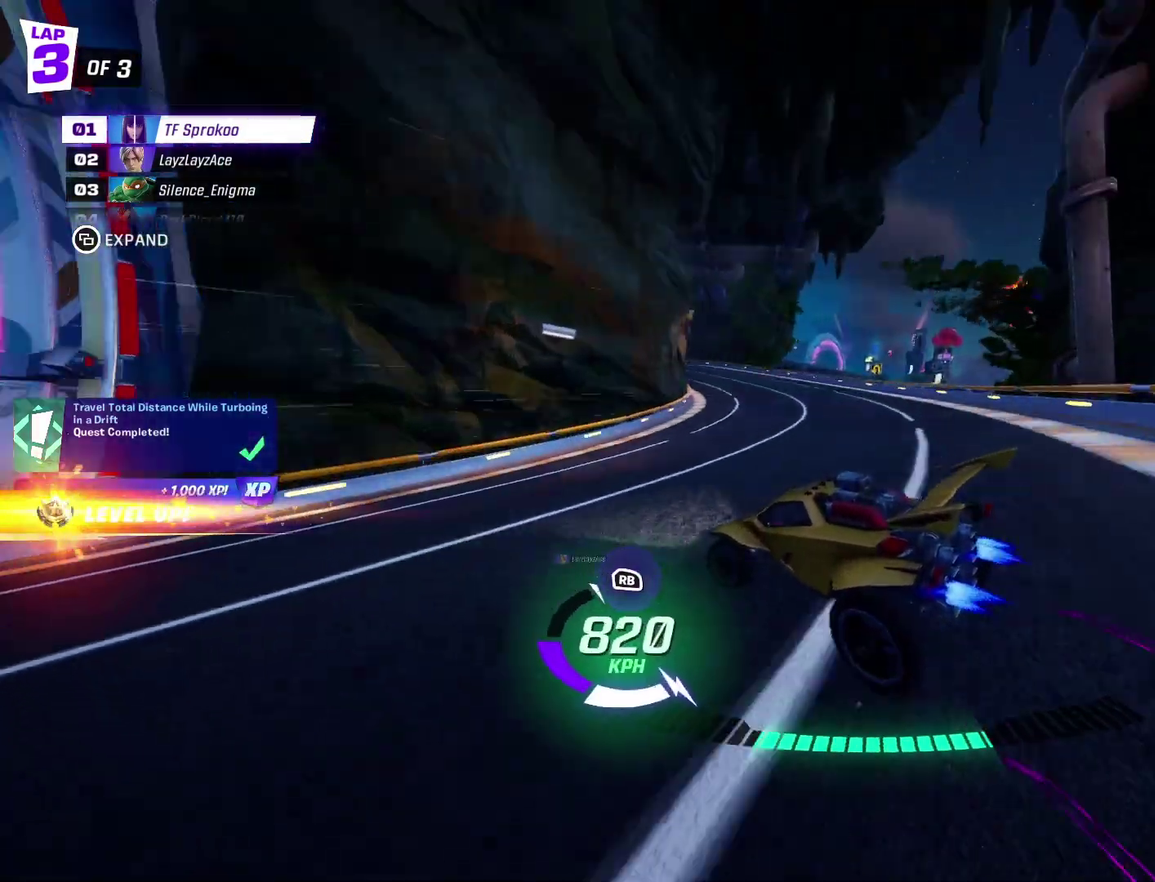
{"buttons": ["X", "R2"], "left_stick": "left", "events": [[367, "left_stick", "center"], [467, "left_stick", "left"]]}
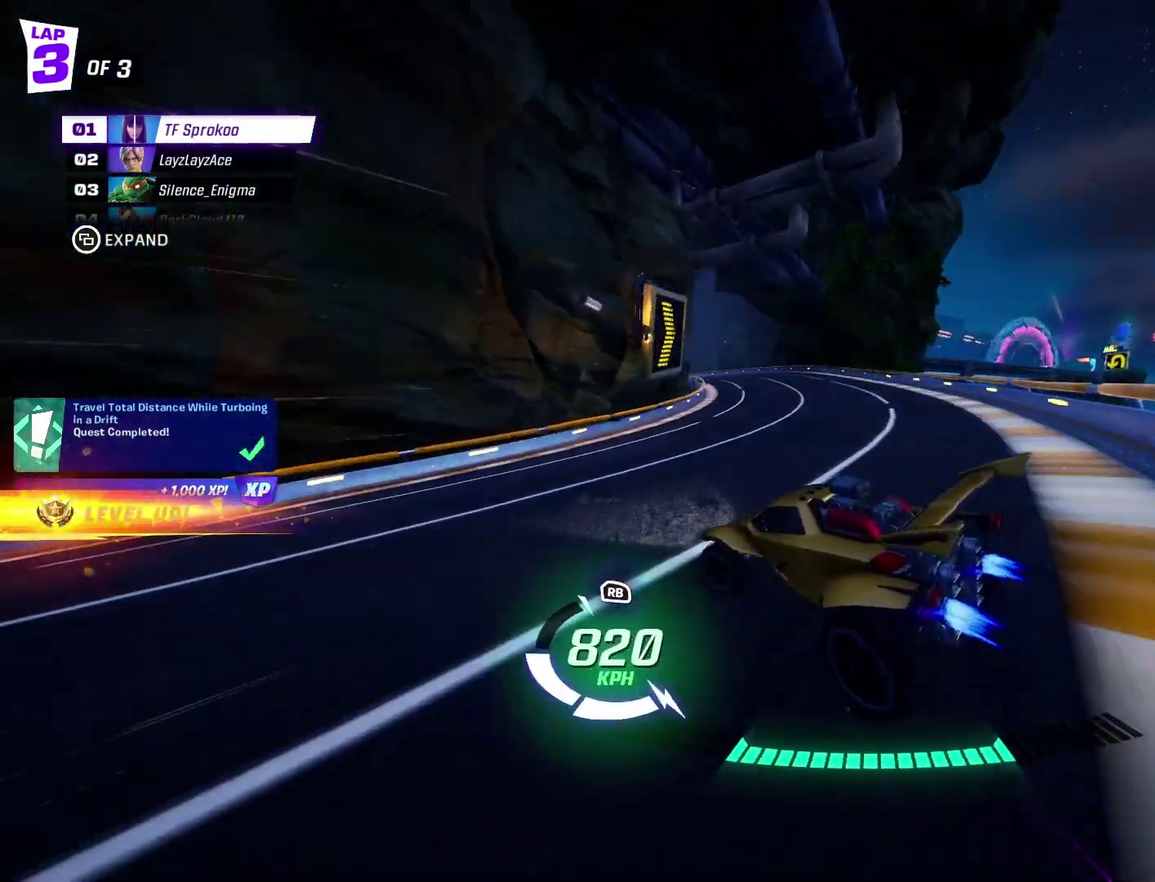
{"buttons": ["X", "R2"], "left_stick": "left", "events": [[100, "left_stick", "center"], [200, "left_stick", "left"], [333, "left_stick", "center"], [400, "left_stick", "left"]]}
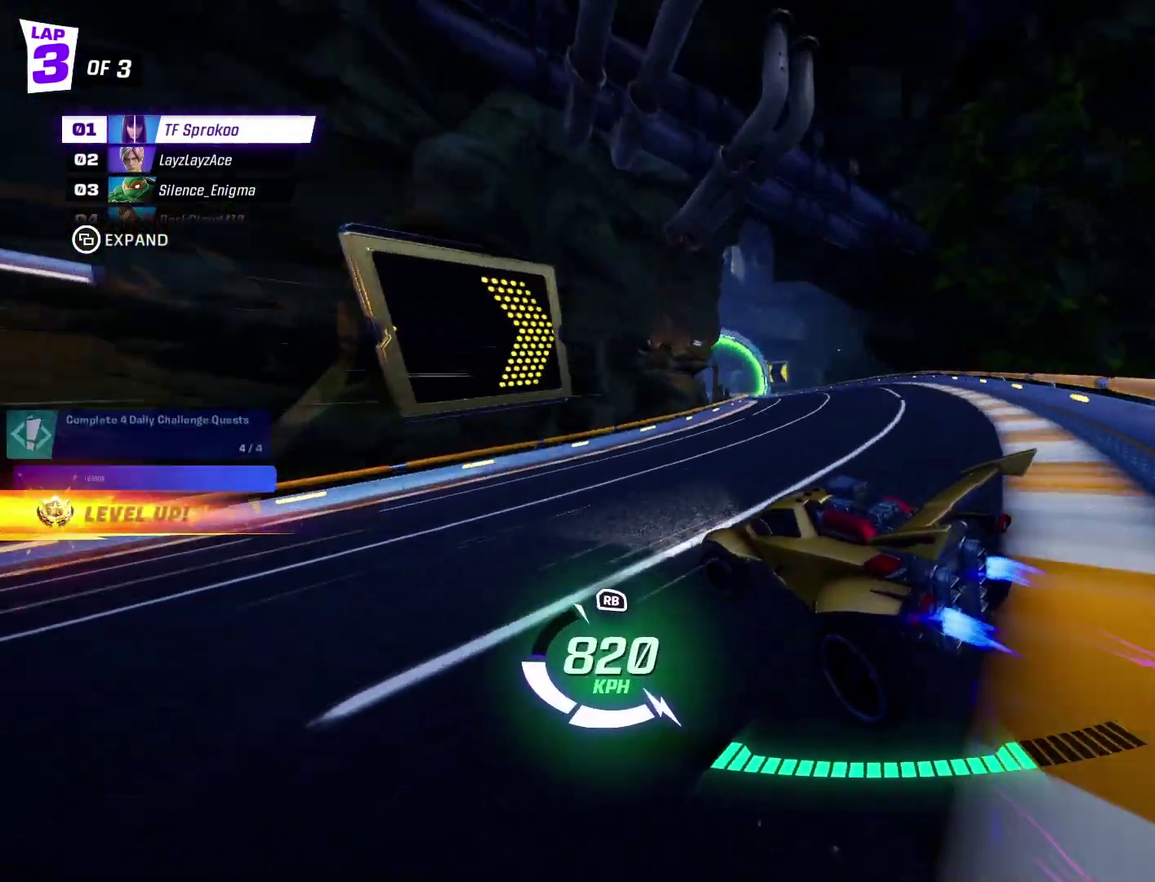
{"buttons": ["X", "R2"], "left_stick": "center", "events": [[67, "left_stick", "center"], [133, "left_stick", "left"], [500, "left_stick", "center"]]}
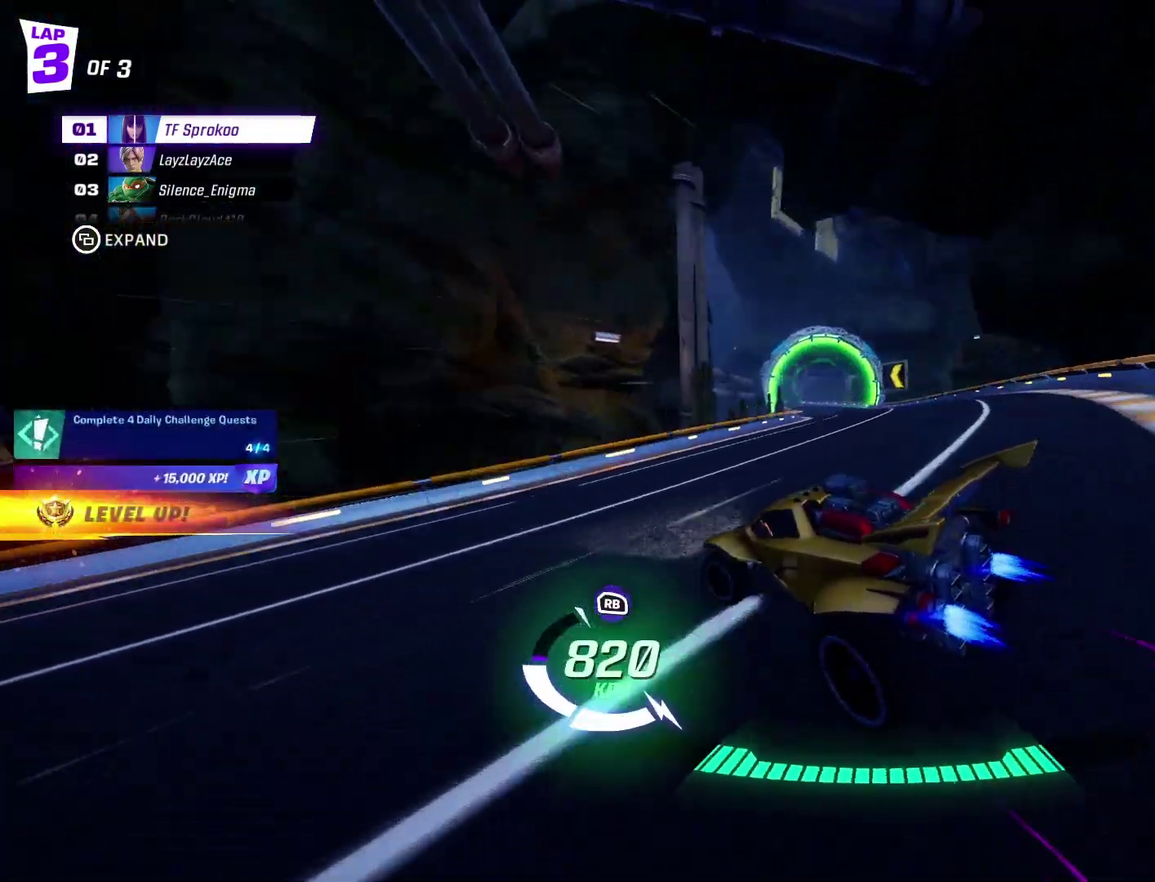
{"buttons": ["R2"], "left_stick": "left", "events": [[33, "X", "up"], [100, "left_stick", "right"], [167, "X", "down"], [400, "X", "up"], [433, "left_stick", "center"], [500, "left_stick", "left"]]}
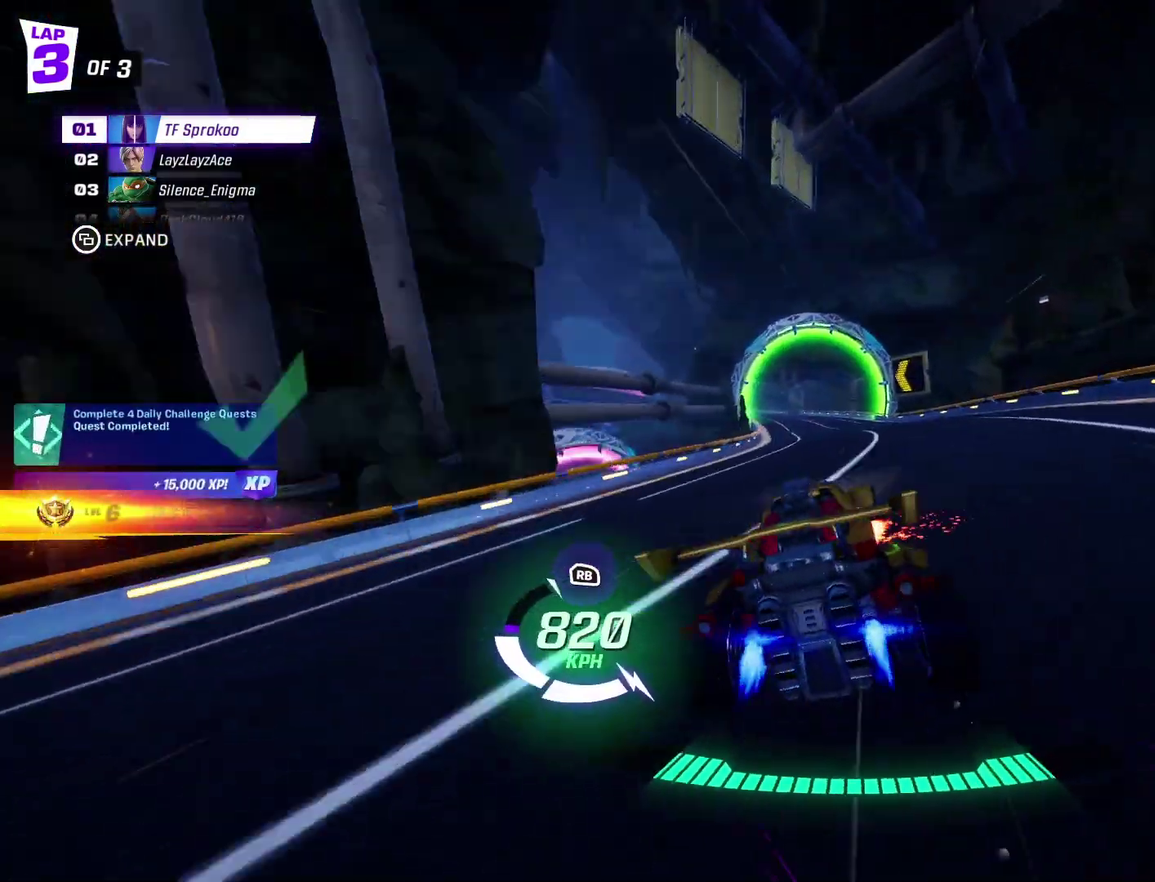
{"buttons": ["X", "R1", "R2"], "left_stick": "center", "events": [[67, "X", "down"], [467, "left_stick", "center"], [500, "R1", "down"]]}
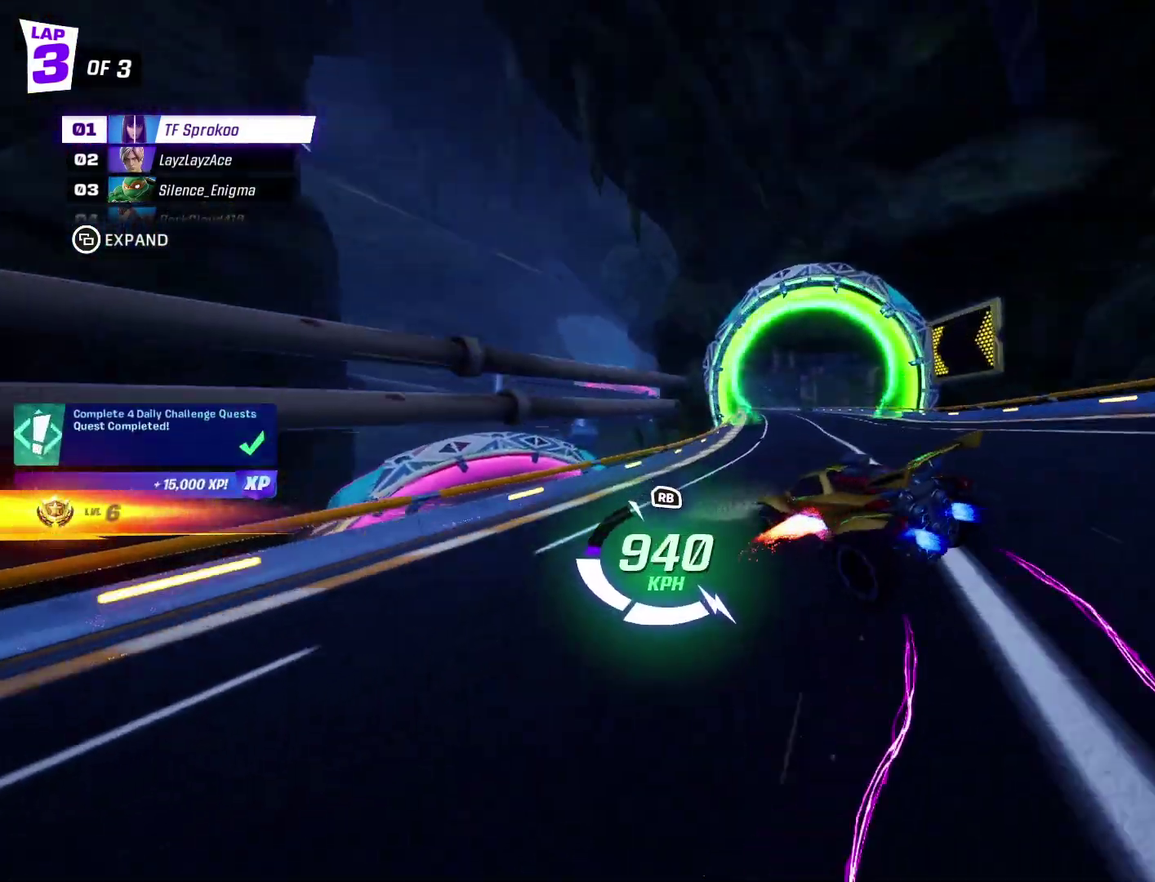
{"buttons": ["A", "X", "R2"], "left_stick": "right", "events": [[167, "R1", "up"], [200, "left_stick", "left"], [367, "A", "down"], [467, "left_stick", "right"]]}
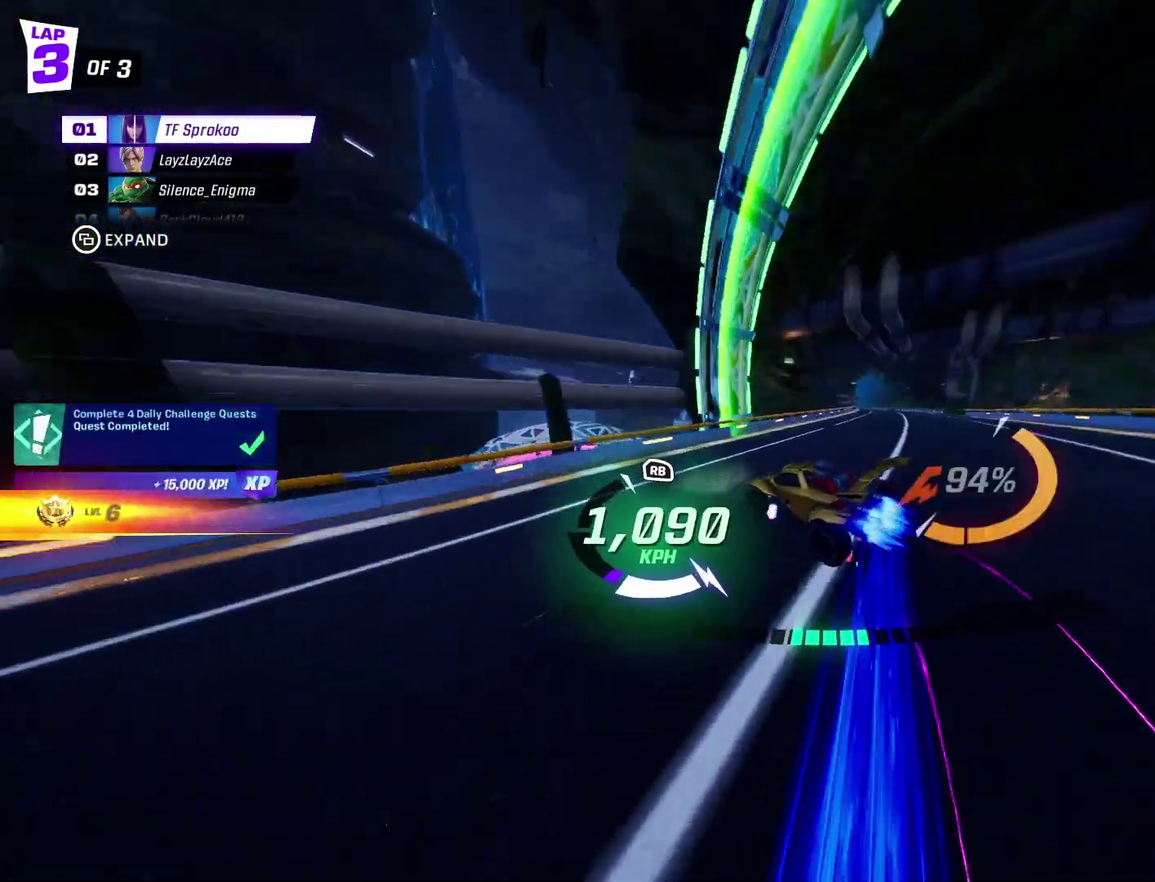
{"buttons": ["X", "R2"], "left_stick": "center", "events": [[67, "L1", "down"], [100, "left_stick", "up-right"], [233, "A", "up"], [267, "left_stick", "center"], [300, "L1", "up"]]}
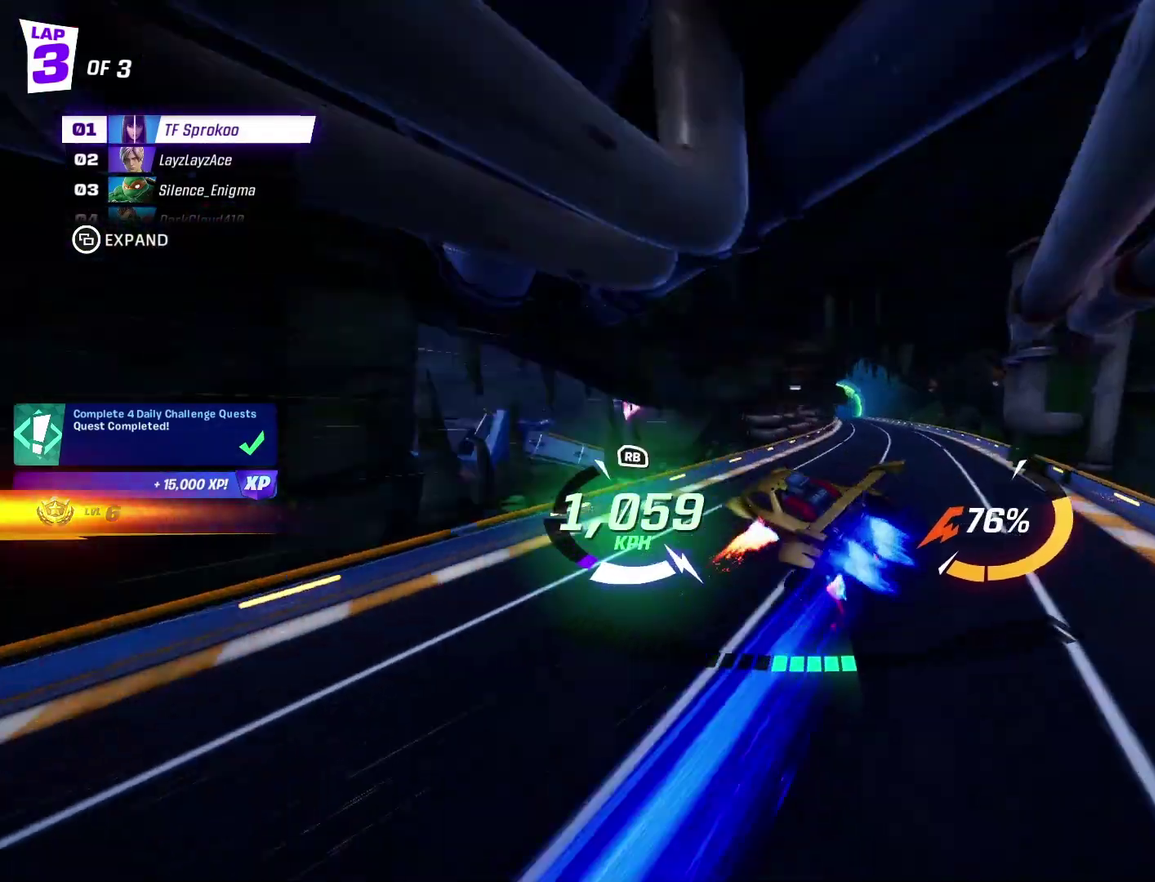
{"buttons": ["X", "R1", "R2"], "left_stick": "down-left", "events": [[267, "left_stick", "left"], [400, "left_stick", "down-left"], [433, "R1", "down"]]}
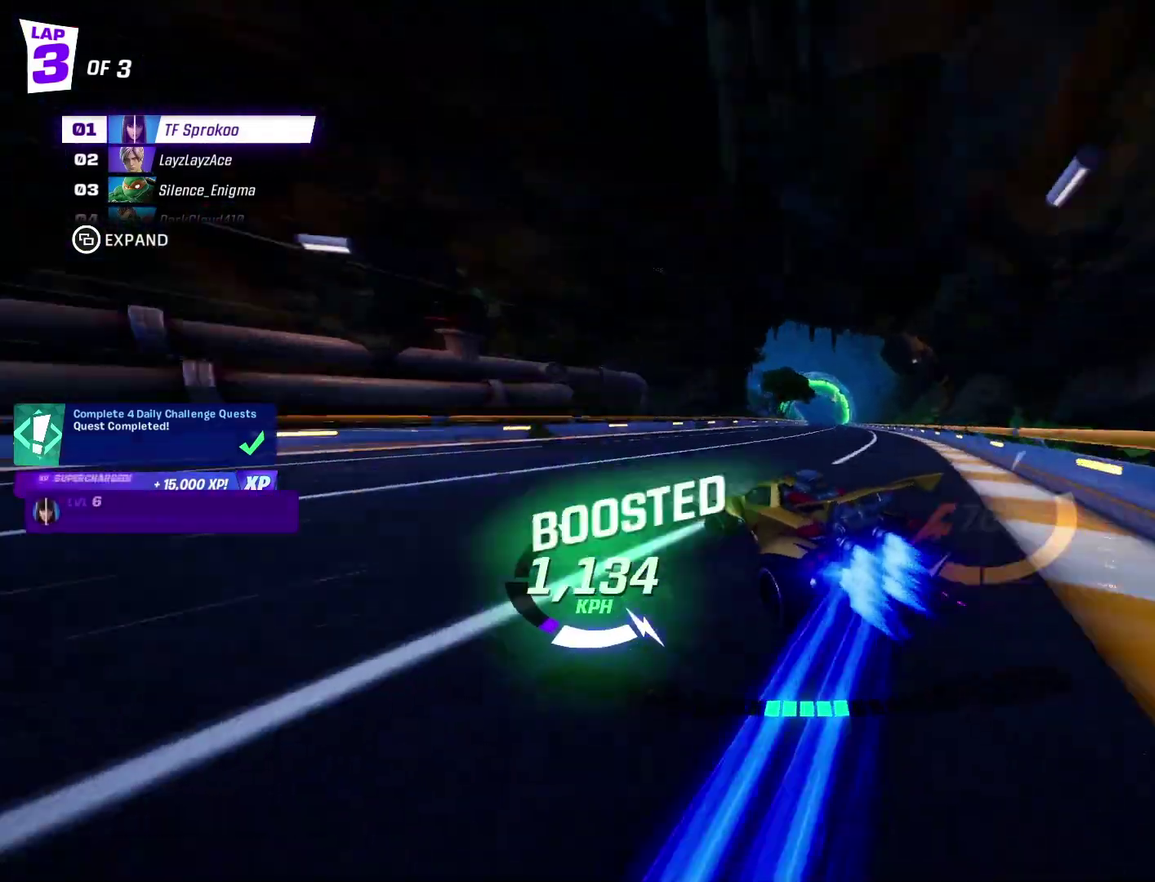
{"buttons": ["X", "R2"], "left_stick": "down-left", "events": [[100, "left_stick", "center"], [133, "R1", "up"], [200, "left_stick", "down-left"]]}